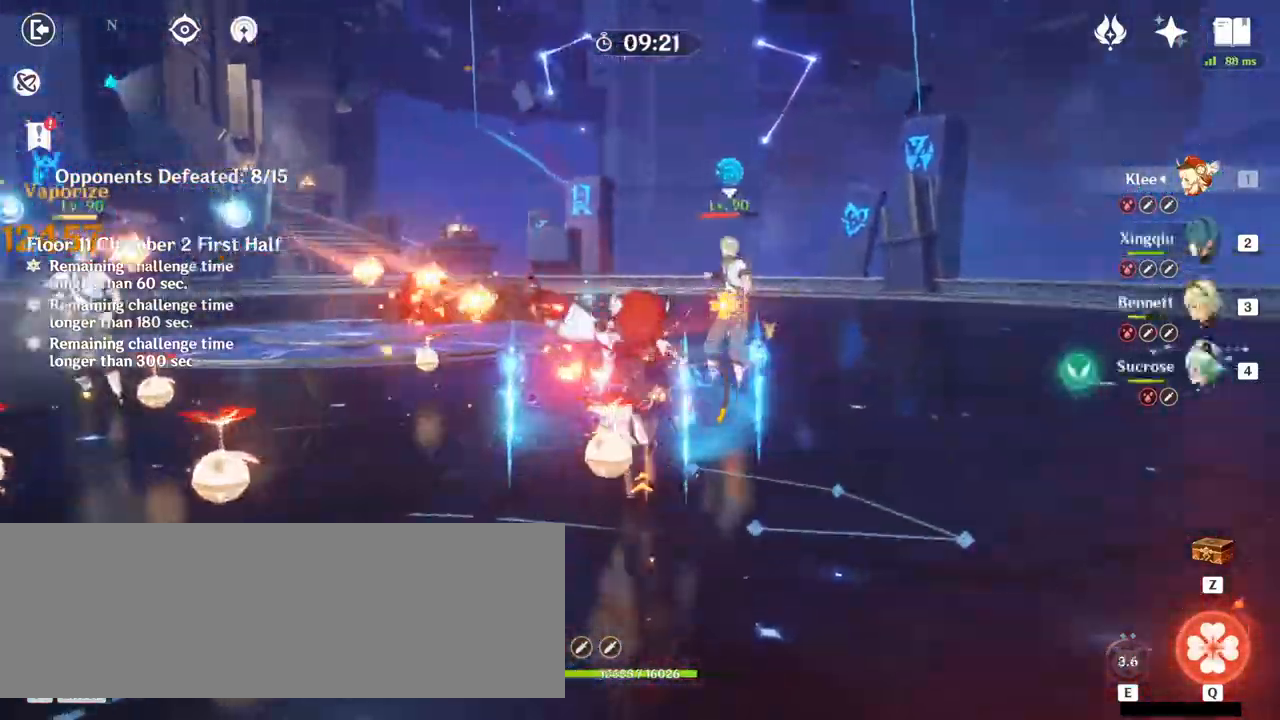
Gameplay with keyboard and mouse; each line is a JSON object with the keys and mouse buttons held at the frame after it. "events" lists presses ("down") and releases ("up") of ".", "/", "0", "1", "2", "3", "4", "5", "6", "7", "8", "9", "a", "alt_l", "alt_r", "b", "backslash", "backspace", "c", "caps_lock", "comma", "ctrl_l", "ctrl_r", "d", "e", "equals", "f", "g", "h", "i", "j", "k", "l", "lbracket", "m", "minus", "n", "o", "p", "q", "quote", "r", "rbracket", "return", "s", "semicolon", "shift_l", "shift_r", "space", "super_l", "super_r", "t", "tab", "tilde", "u", "v", "w", "x", "y", "z", "mouse_left" and "mouse_right" between this image and that frame as [ms after this image, input, new state], when the widget could be followed in between. "mouse_left", "mouse_right" = the "left", "right" buttons of the "mouse" list. No other keys are recorded. Mouse movement is not recorded.
{"keys": [], "mouse": [], "events": [[467, "mouse_left", "up"]]}
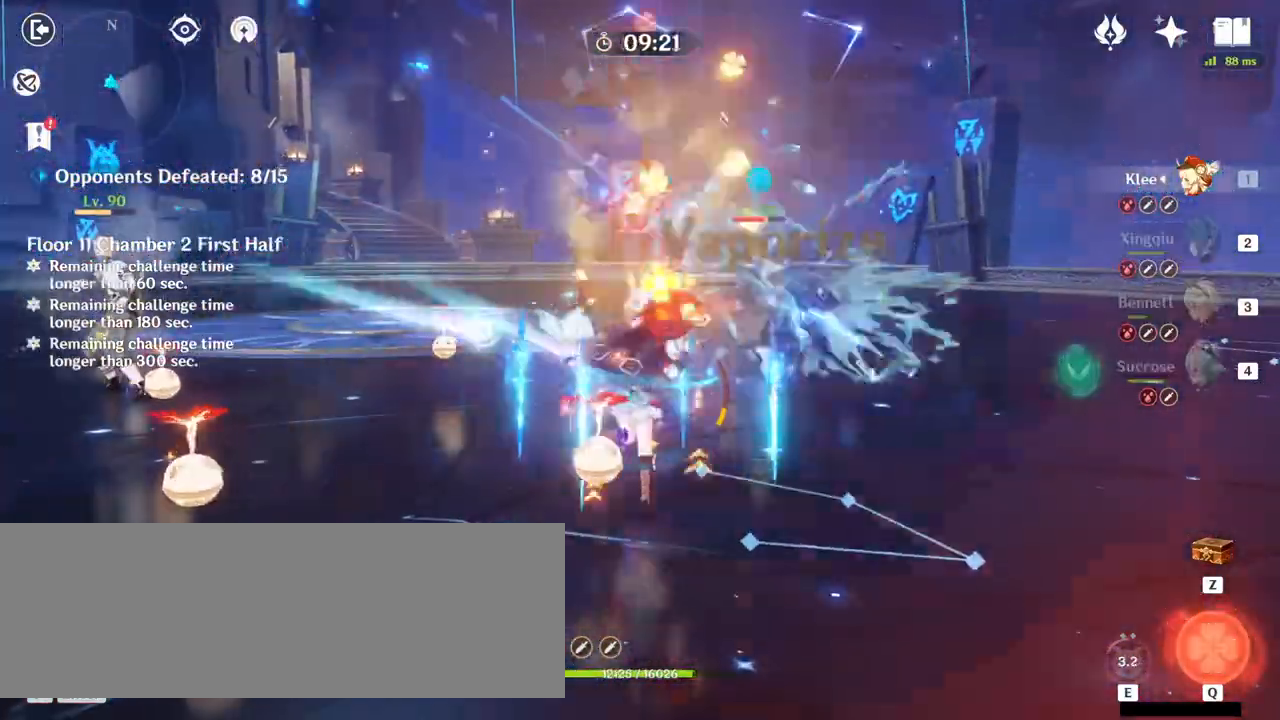
{"keys": ["d", "w"], "mouse": [], "events": [[33, "w", "down"], [67, "d", "down"], [100, "space", "down"], [233, "space", "up"]]}
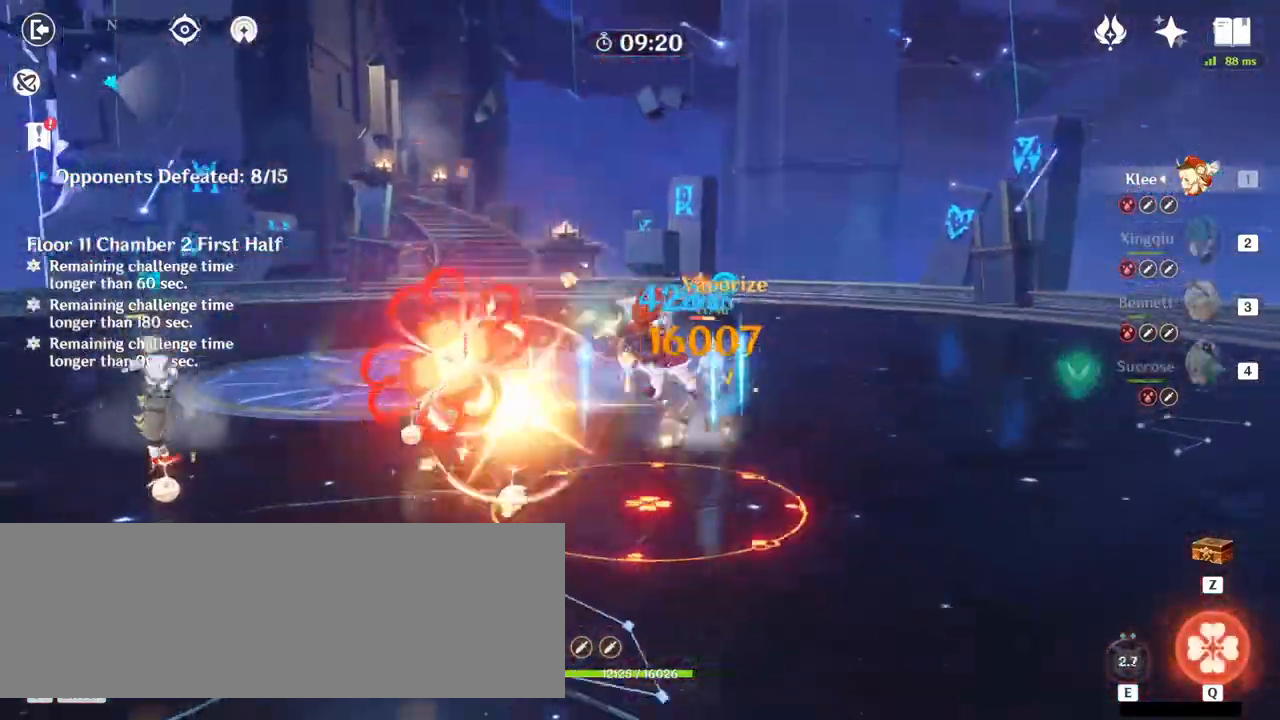
{"keys": [], "mouse": [], "events": [[100, "d", "up"], [200, "mouse_left", "down"], [200, "w", "up"], [300, "mouse_left", "up"], [333, "space", "down"], [467, "space", "up"]]}
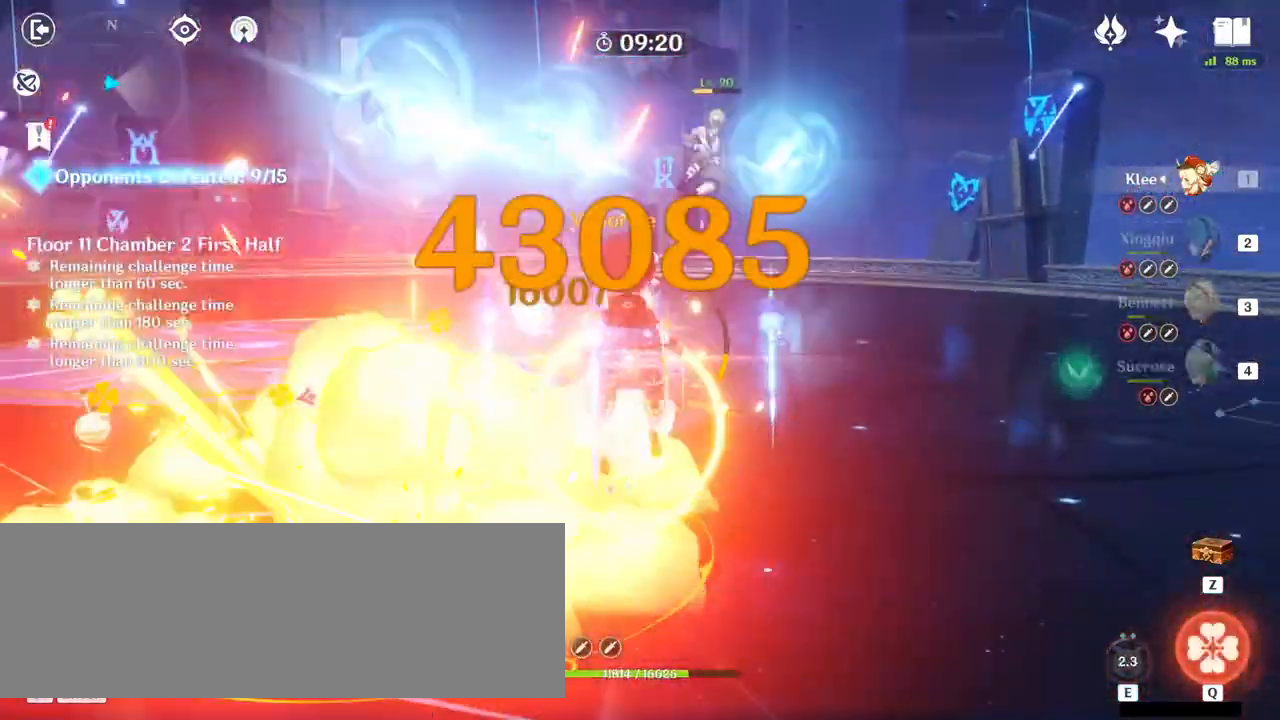
{"keys": ["a", "space", "w"], "mouse": ["left"], "events": [[167, "a", "down"], [167, "w", "down"], [467, "mouse_left", "down"], [500, "space", "down"]]}
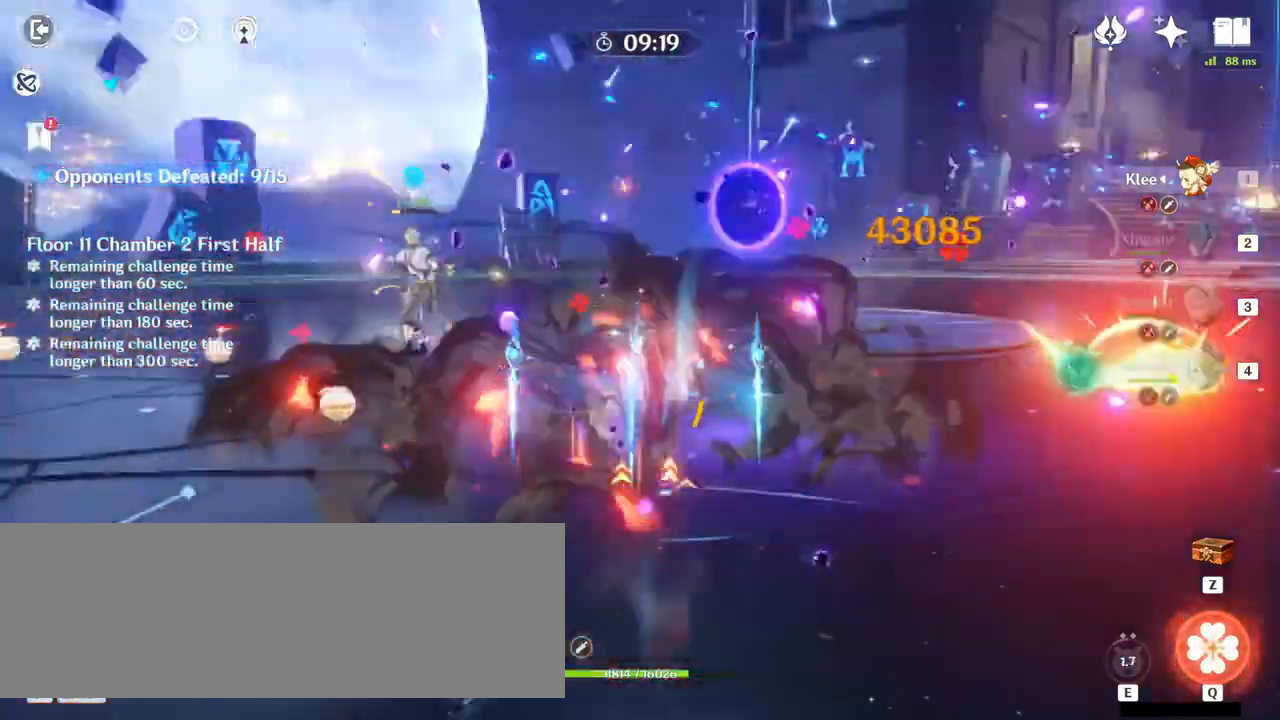
{"keys": ["a", "w"], "mouse": [], "events": [[67, "mouse_left", "up"], [133, "space", "up"]]}
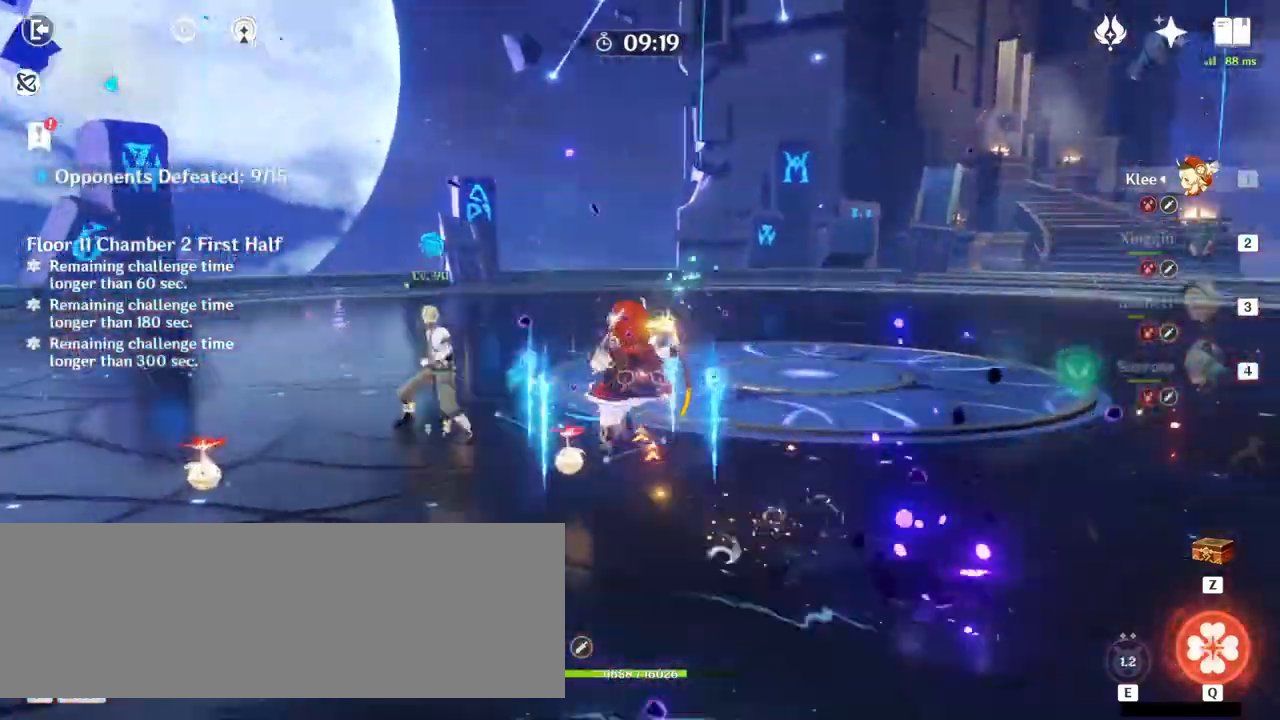
{"keys": ["a", "w"], "mouse": [], "events": [[200, "mouse_left", "down"], [233, "mouse_left", "up"], [267, "space", "down"], [367, "space", "up"]]}
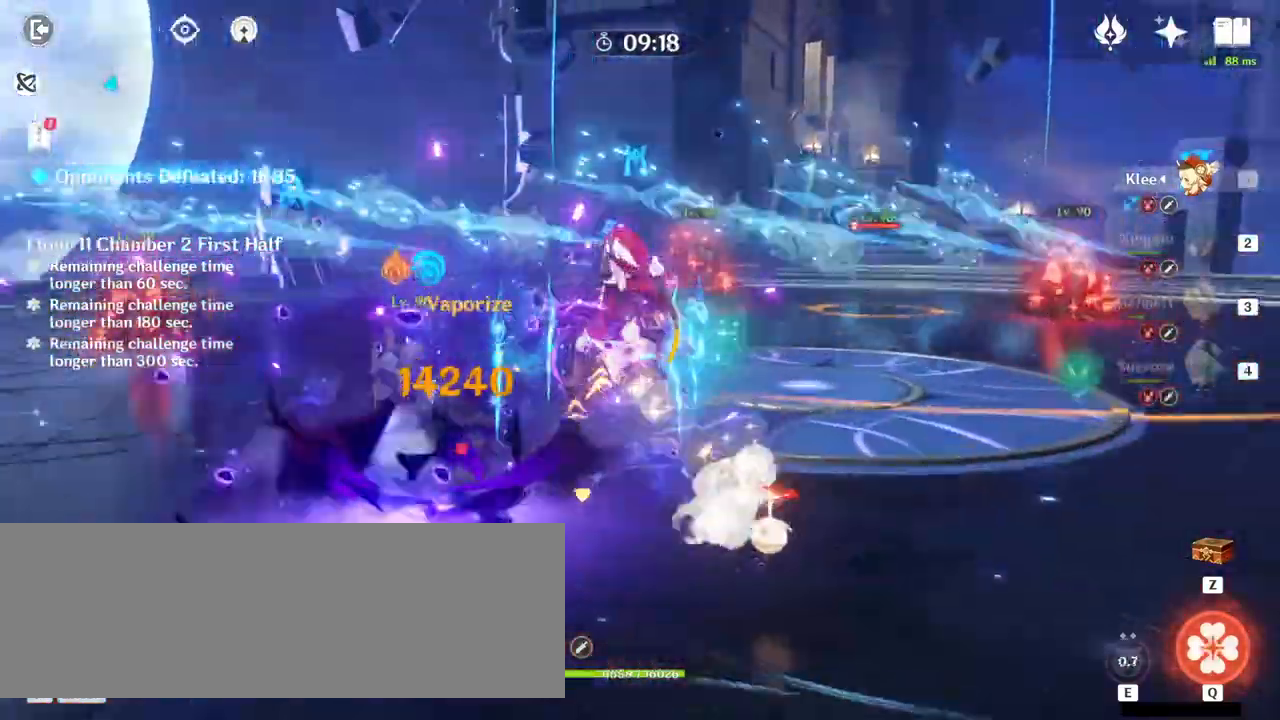
{"keys": ["w"], "mouse": ["right"], "events": [[100, "a", "up"], [500, "mouse_right", "down"]]}
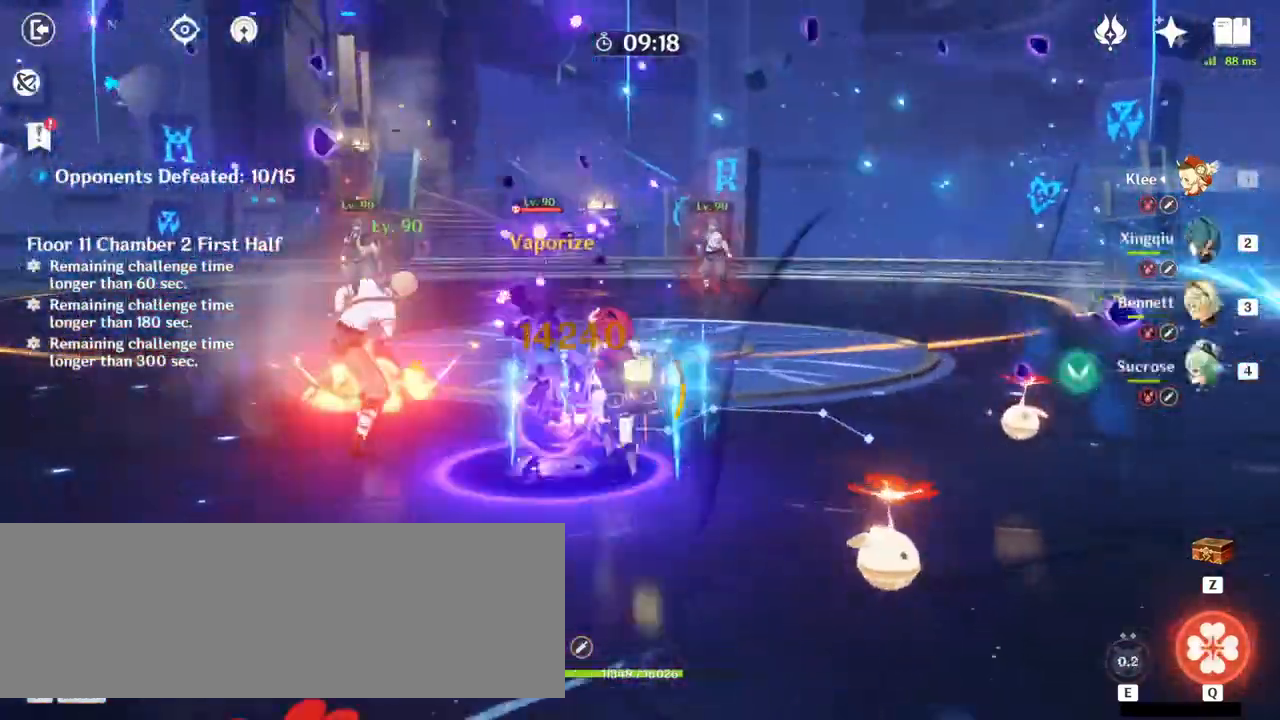
{"keys": ["w"], "mouse": [], "events": [[33, "d", "down"], [133, "mouse_right", "up"], [167, "d", "up"]]}
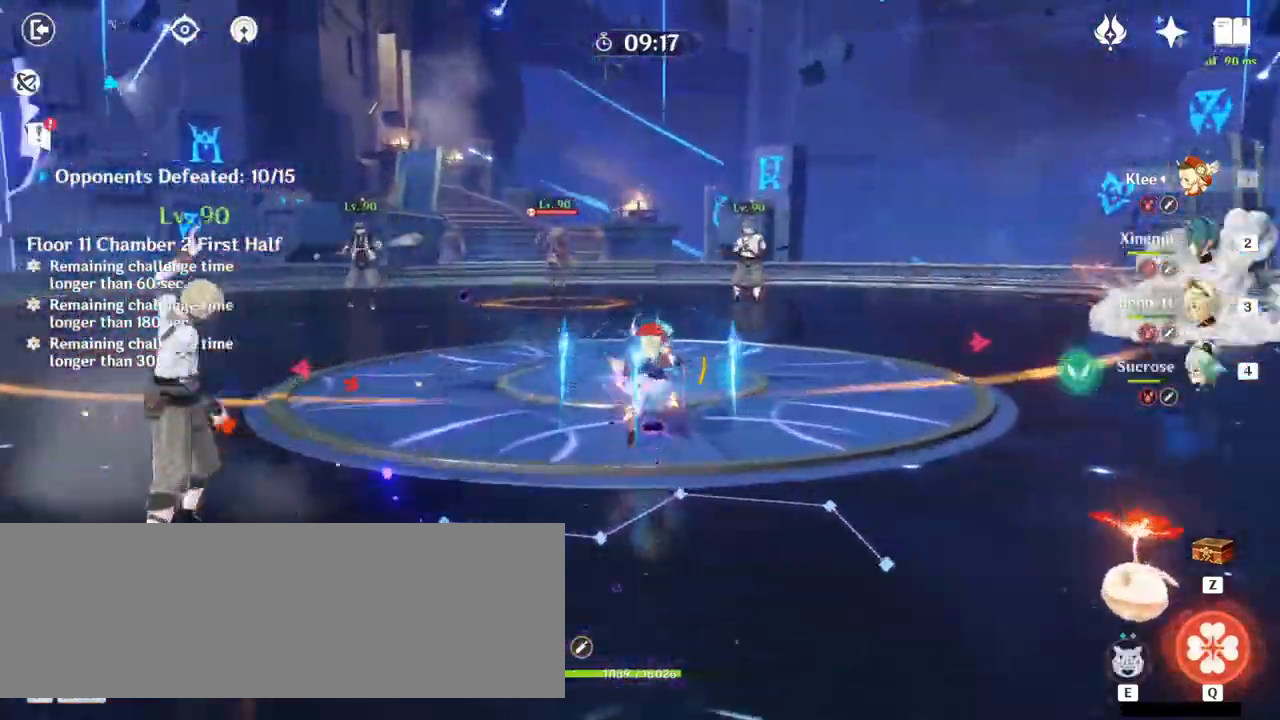
{"keys": ["w"], "mouse": [], "events": [[33, "mouse_right", "down"], [233, "mouse_right", "up"]]}
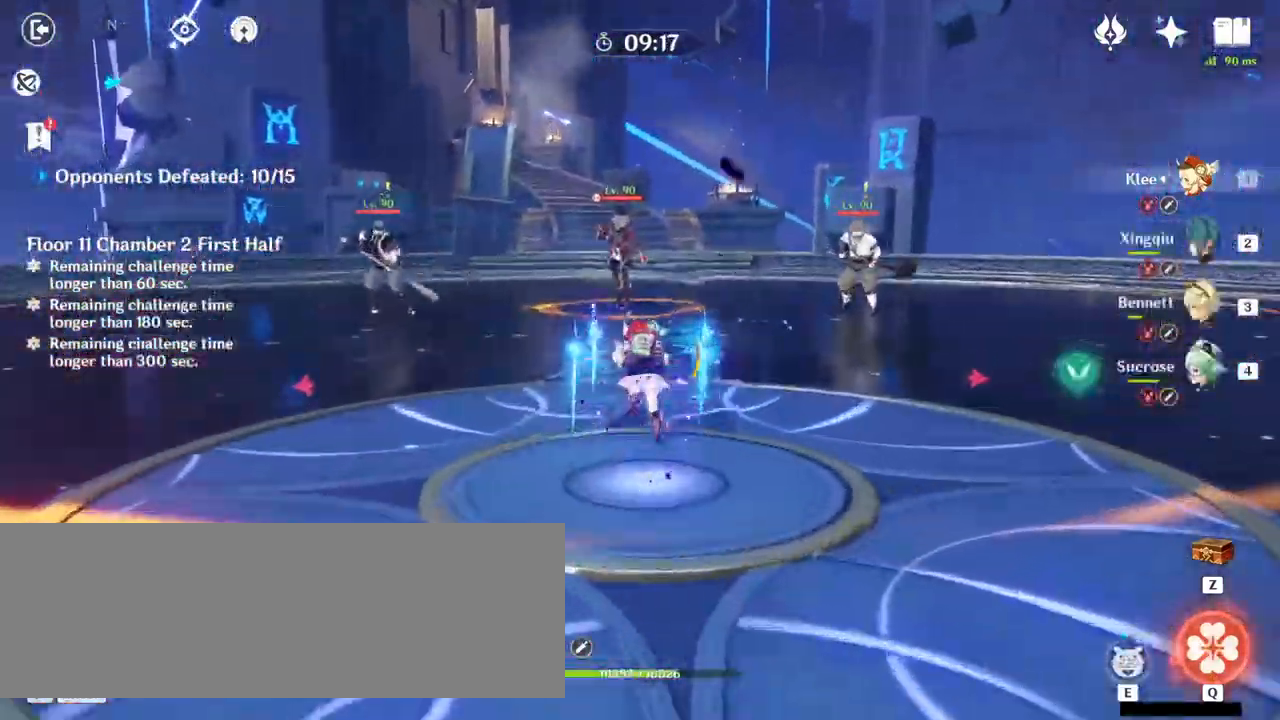
{"keys": ["w"], "mouse": ["left"], "events": [[433, "mouse_left", "down"]]}
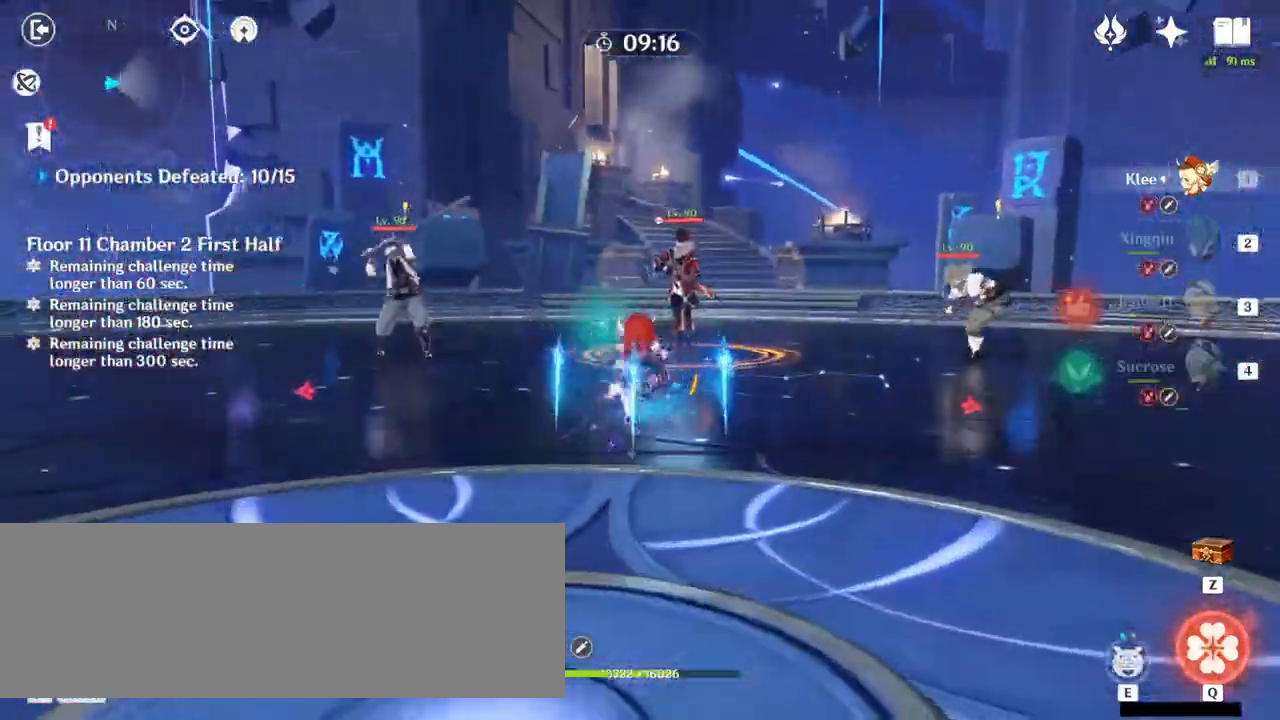
{"keys": ["w"], "mouse": [], "events": [[33, "mouse_left", "up"], [67, "e", "down"], [167, "e", "up"], [267, "e", "down"], [300, "e", "up"], [333, "e", "down"], [433, "e", "up"]]}
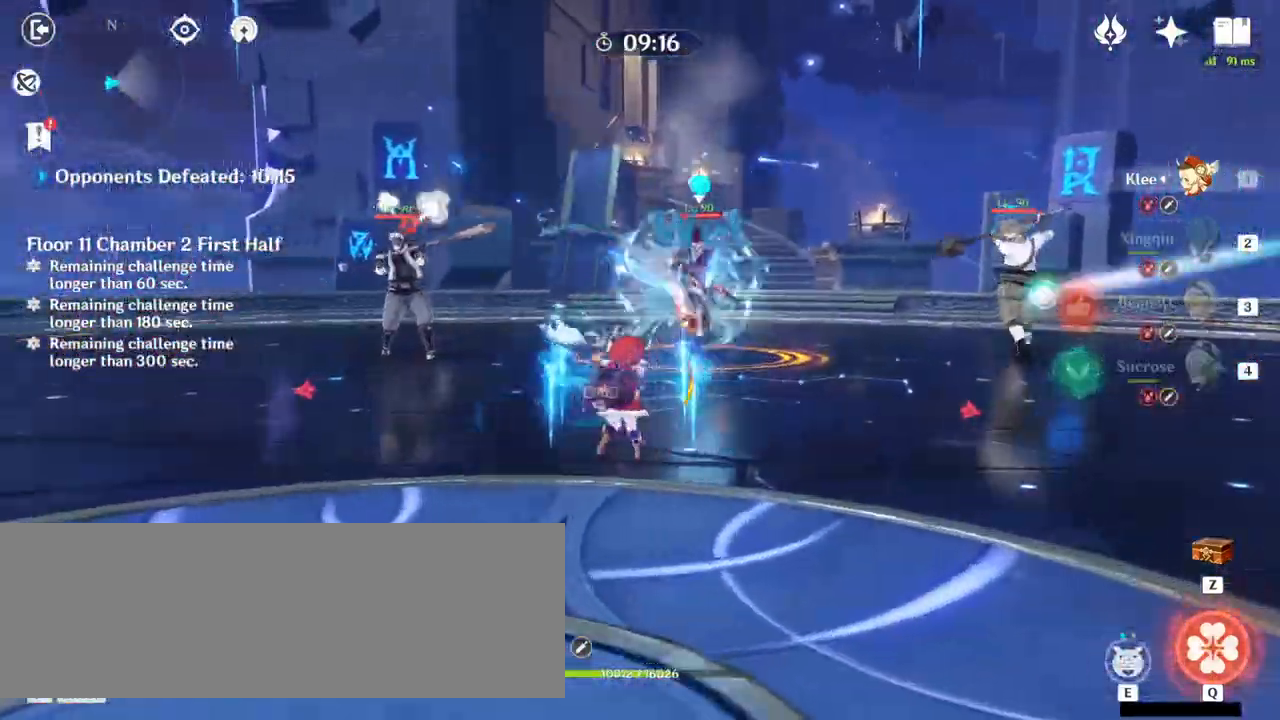
{"keys": ["w"], "mouse": [], "events": [[200, "mouse_right", "down"], [300, "mouse_right", "up"], [333, "mouse_right", "down"], [367, "mouse_right", "up"]]}
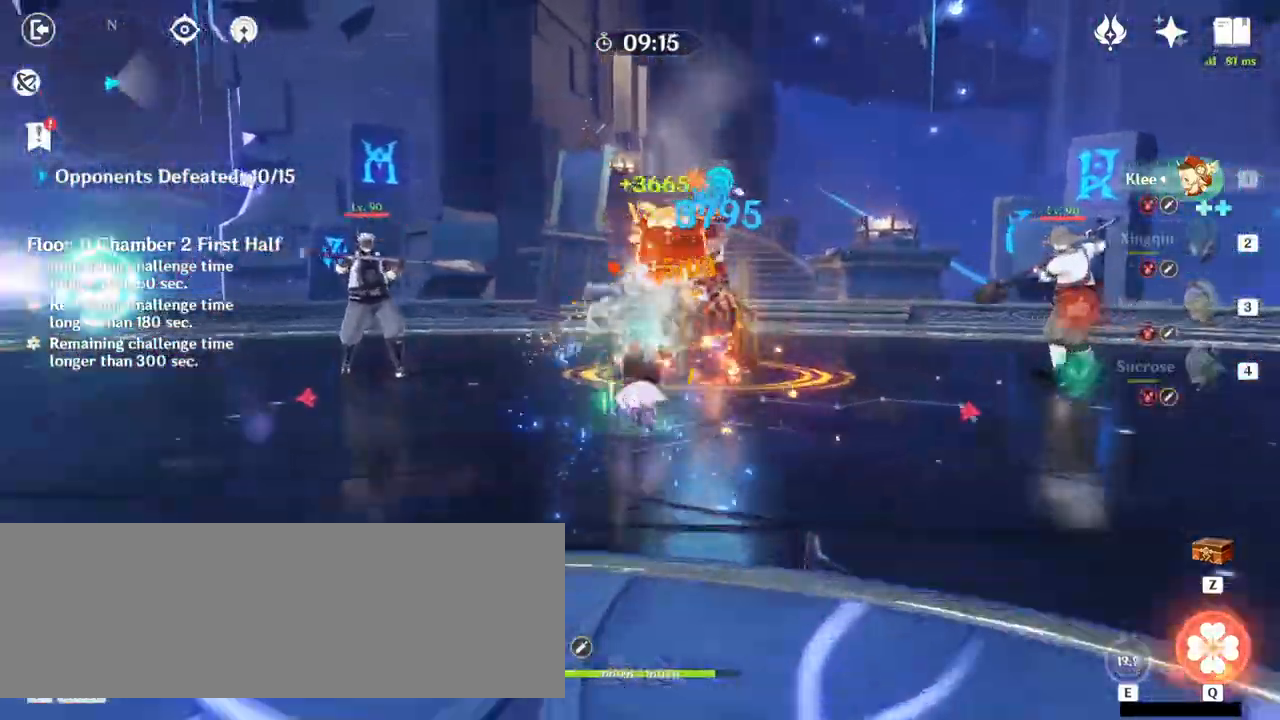
{"keys": ["w"], "mouse": [], "events": [[67, "alt_l", "down"], [100, "3", "down"], [233, "3", "up"], [233, "alt_l", "up"]]}
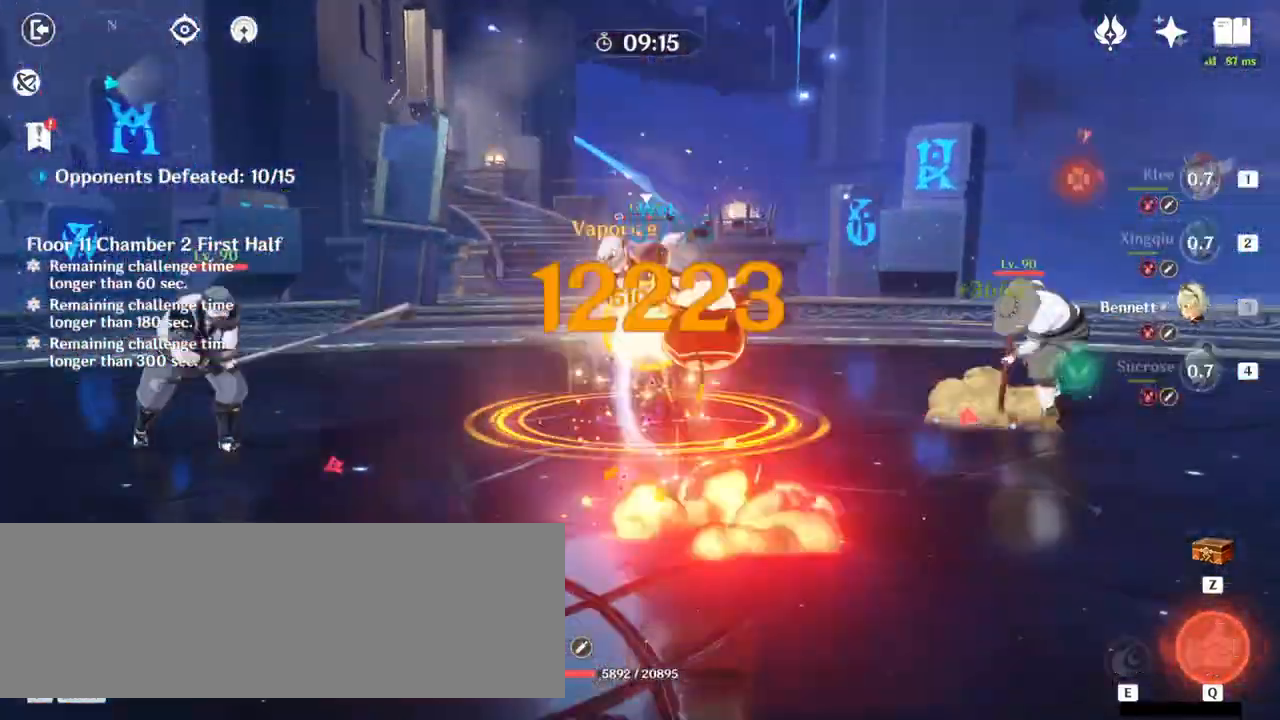
{"keys": ["w"], "mouse": [], "events": []}
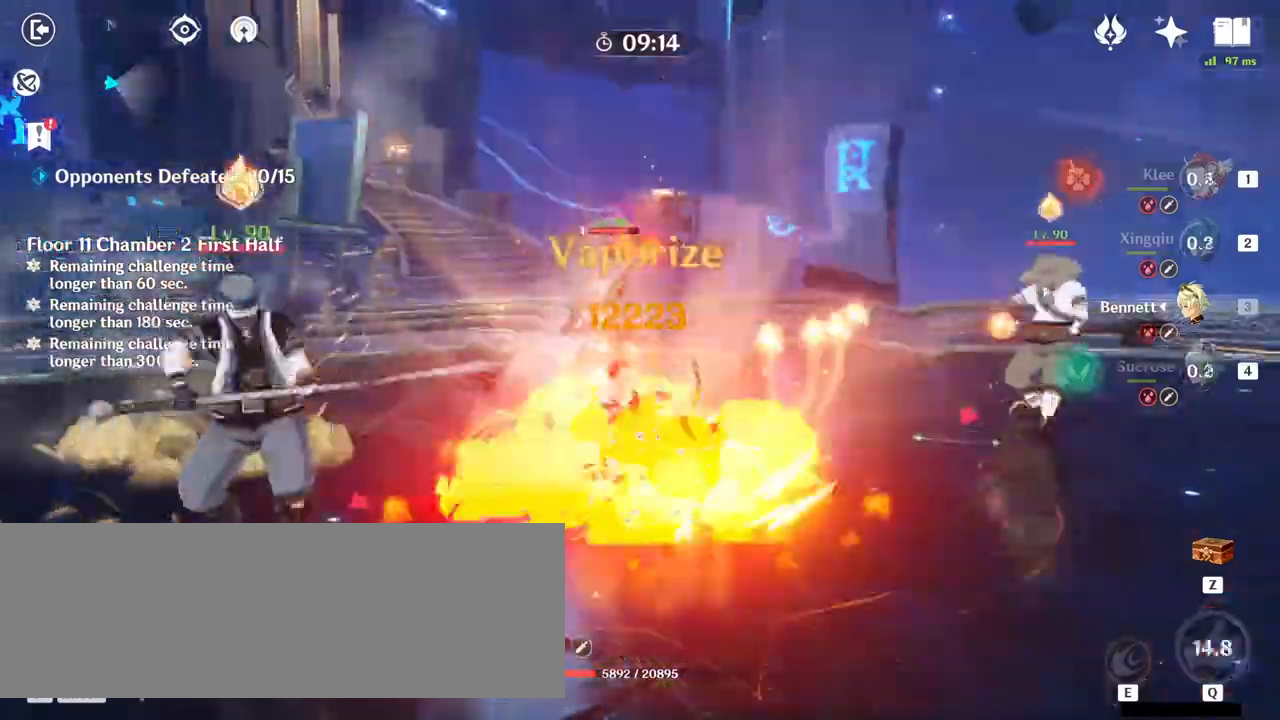
{"keys": ["q", "w"], "mouse": [], "events": [[133, "4", "down"], [233, "4", "up"], [367, "q", "down"], [400, "q", "up"], [500, "q", "down"]]}
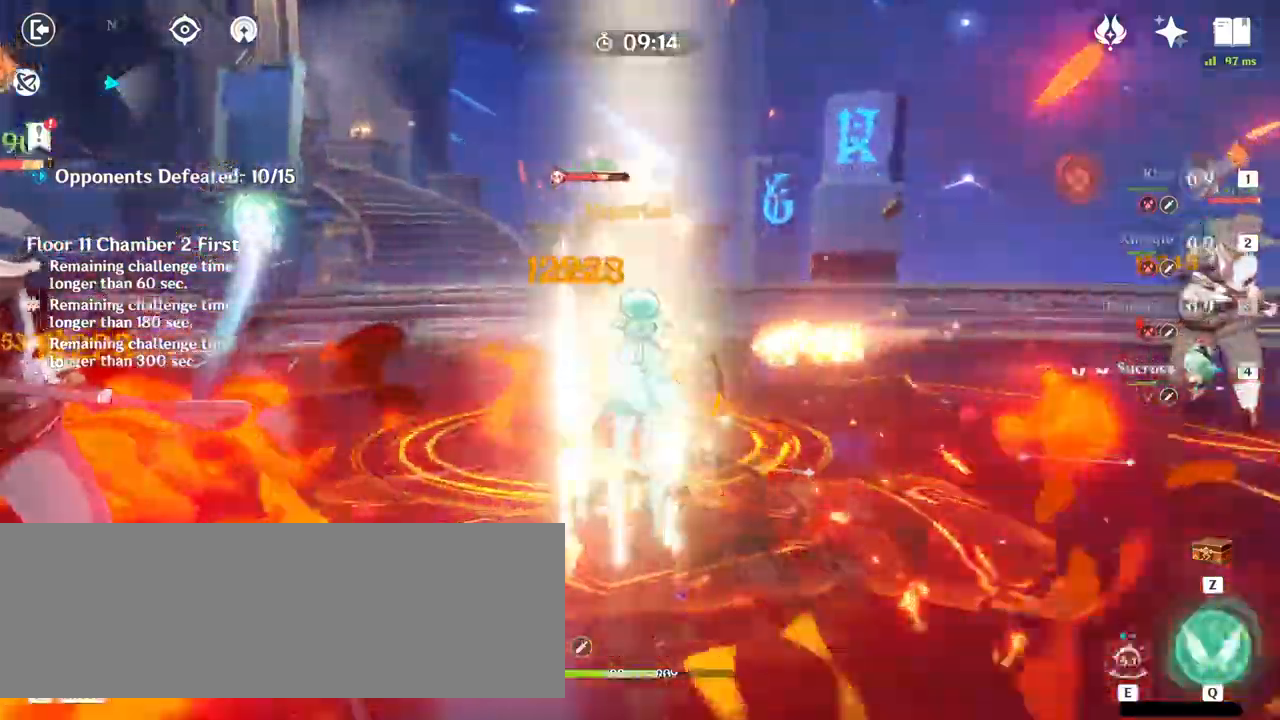
{"keys": ["w"], "mouse": [], "events": [[67, "q", "up"], [133, "q", "down"], [233, "q", "up"], [267, "q", "down"], [400, "q", "up"]]}
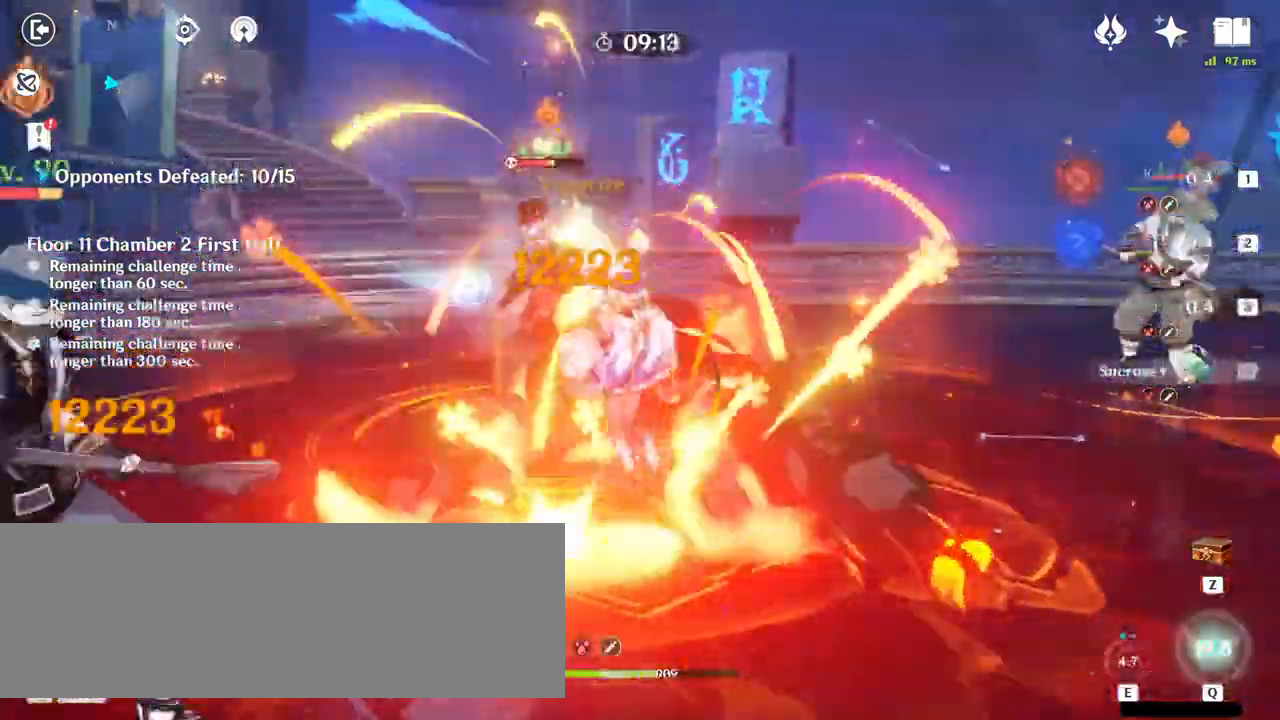
{"keys": ["w"], "mouse": [], "events": [[233, "e", "down"], [333, "e", "up"], [400, "e", "down"], [467, "e", "up"]]}
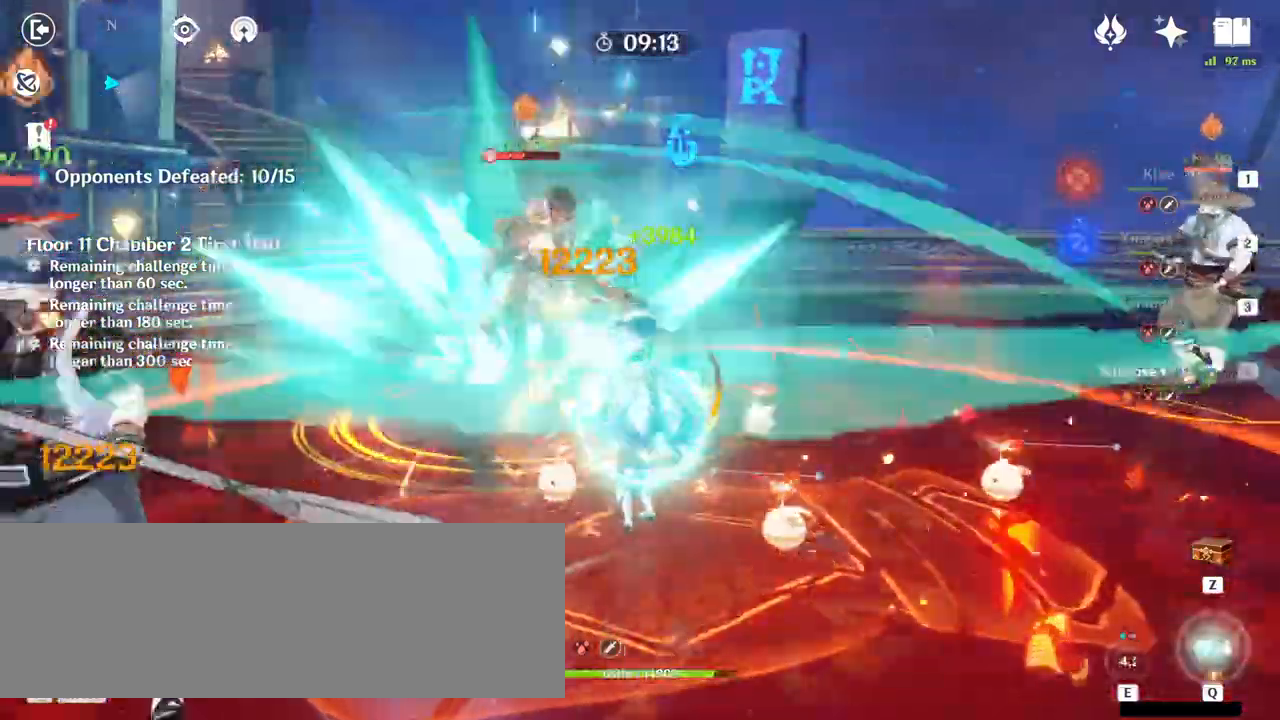
{"keys": ["w"], "mouse": [], "events": [[33, "e", "down"], [133, "e", "up"], [167, "e", "down"], [233, "mouse_right", "down"], [267, "e", "up"], [300, "mouse_right", "up"]]}
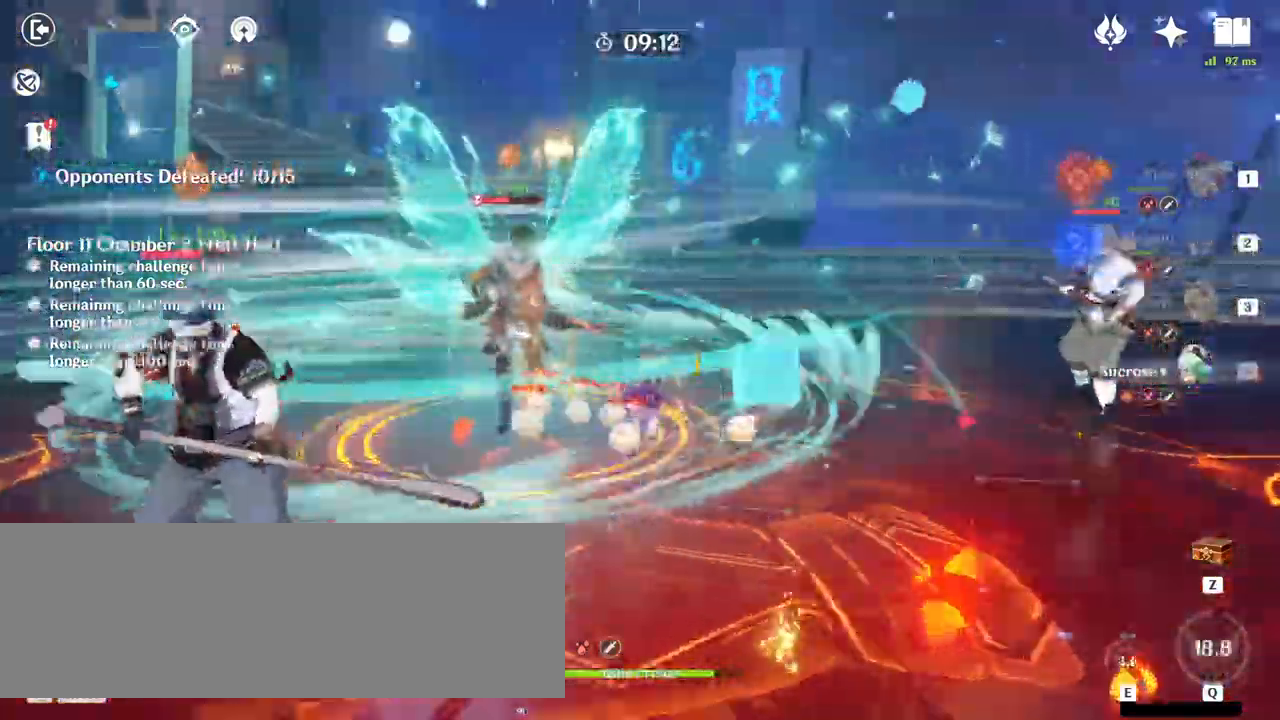
{"keys": ["a", "w"], "mouse": [], "events": [[100, "3", "down"], [200, "3", "up"], [333, "a", "down"], [333, "mouse_left", "down"], [433, "mouse_left", "up"]]}
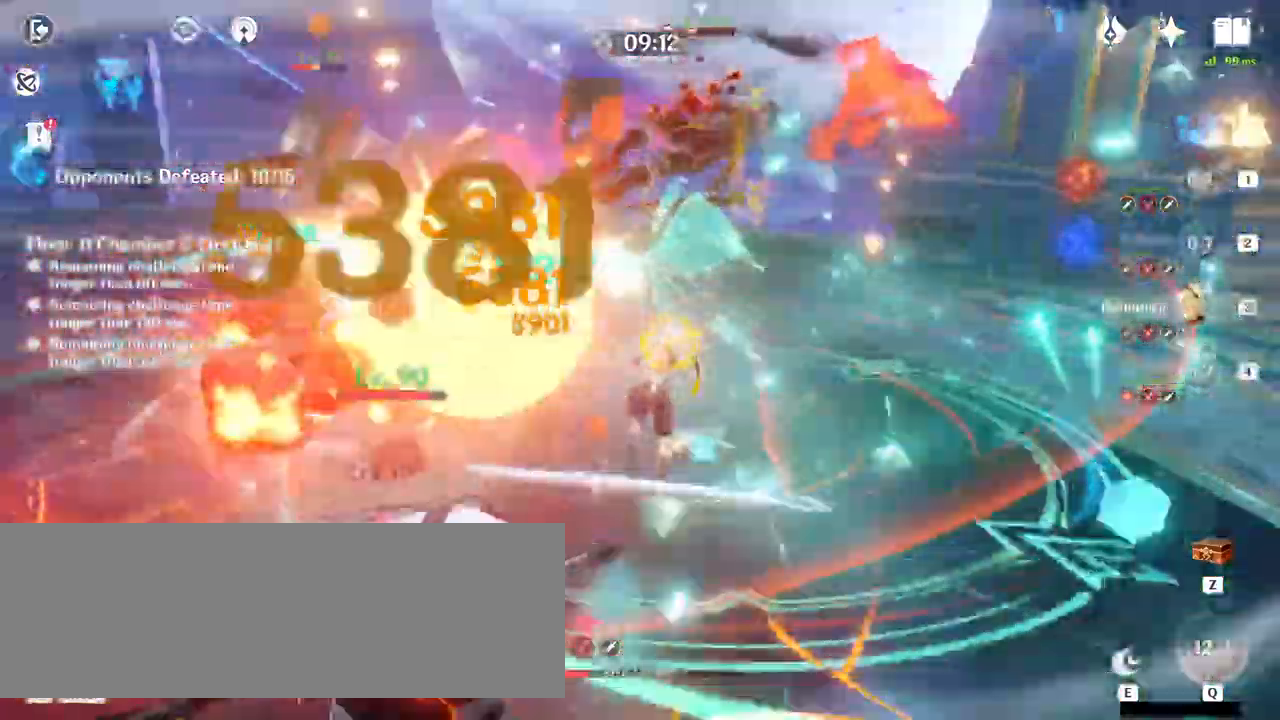
{"keys": ["a", "e"], "mouse": [], "events": [[33, "mouse_left", "down"], [67, "w", "up"], [133, "e", "down"], [133, "mouse_left", "up"], [200, "e", "up"], [300, "e", "down"], [333, "e", "up"], [433, "e", "down"]]}
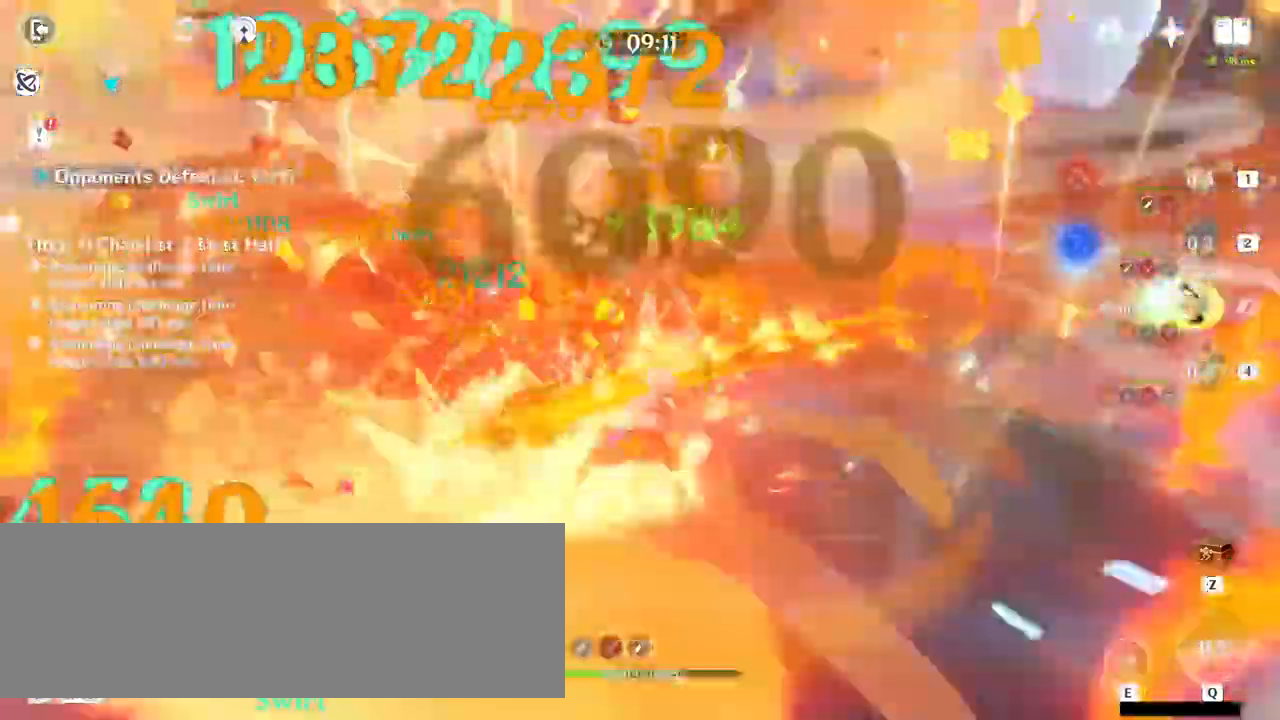
{"keys": ["a"], "mouse": [], "events": [[33, "e", "up"], [200, "mouse_right", "down"], [200, "s", "down"], [300, "mouse_right", "up"], [300, "s", "up"]]}
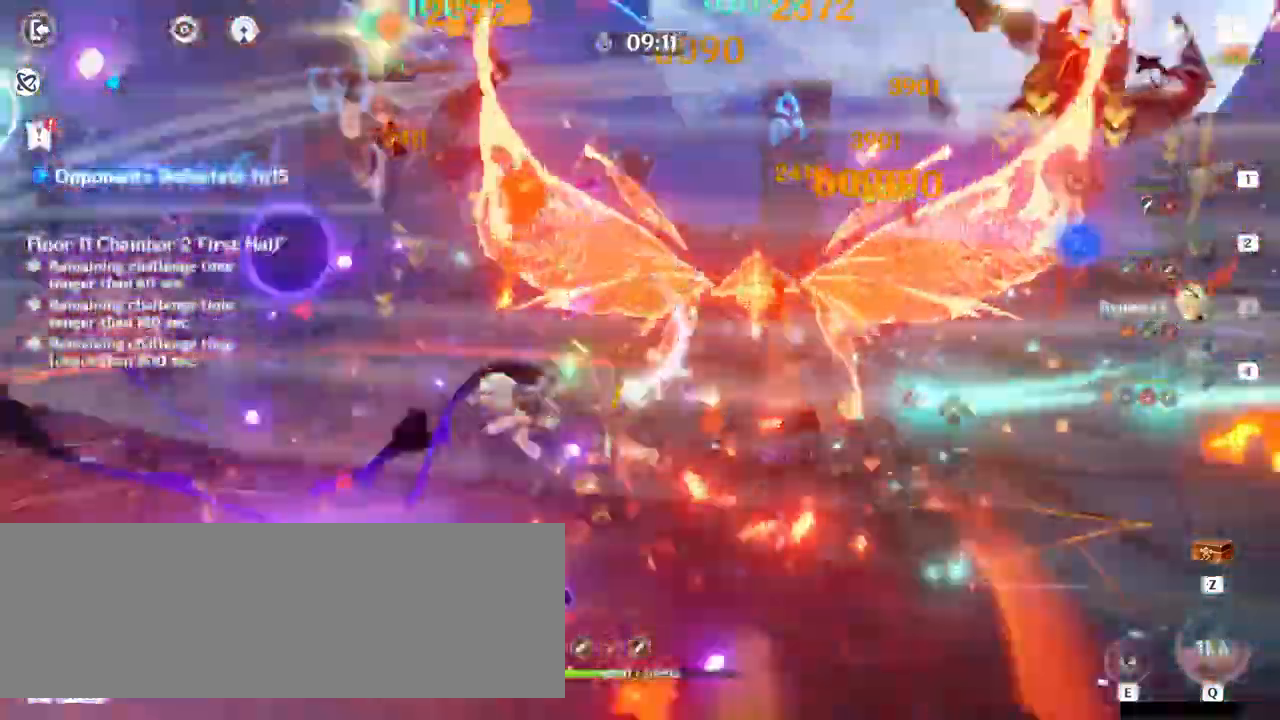
{"keys": ["d", "w"], "mouse": ["left"], "events": [[167, "d", "down"], [167, "mouse_left", "down"], [200, "mouse_left", "up"], [267, "a", "up"], [300, "mouse_left", "down"], [400, "mouse_left", "up"], [400, "w", "down"], [467, "mouse_left", "down"]]}
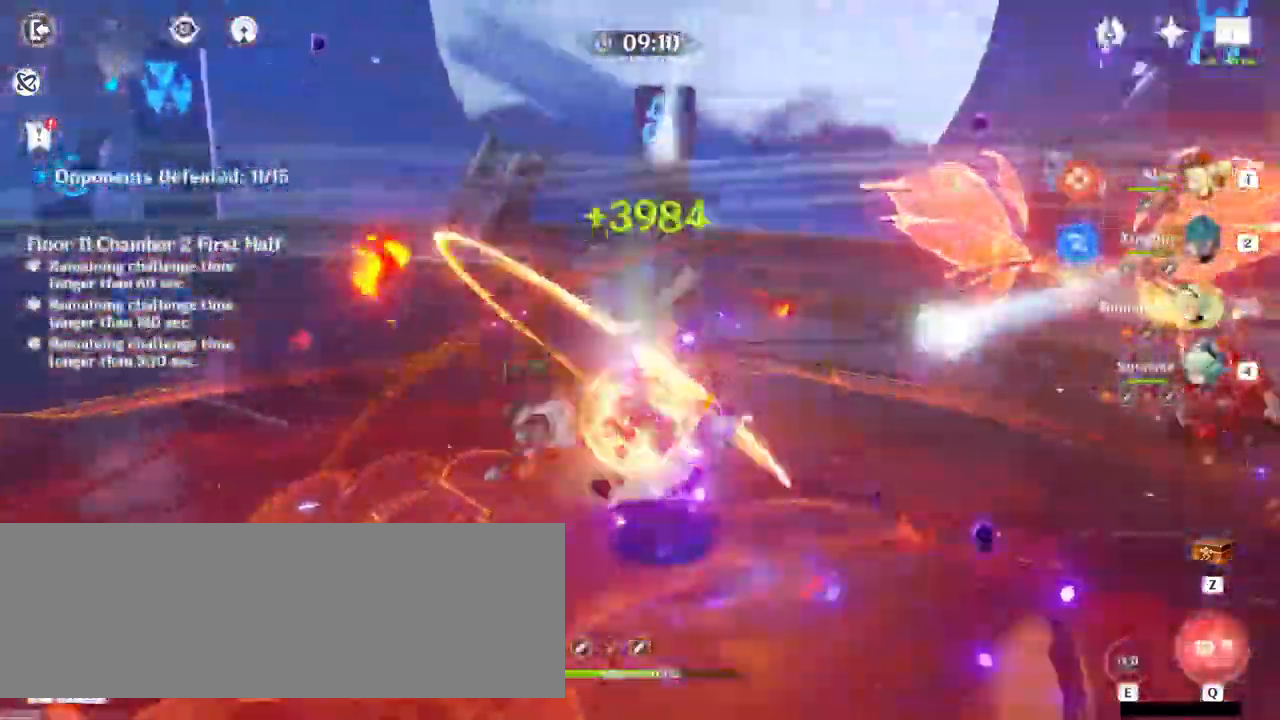
{"keys": ["d", "w"], "mouse": [], "events": [[33, "mouse_left", "up"], [100, "mouse_left", "down"], [167, "mouse_left", "up"], [233, "mouse_left", "down"], [333, "mouse_left", "up"], [433, "mouse_left", "down"], [467, "mouse_left", "up"]]}
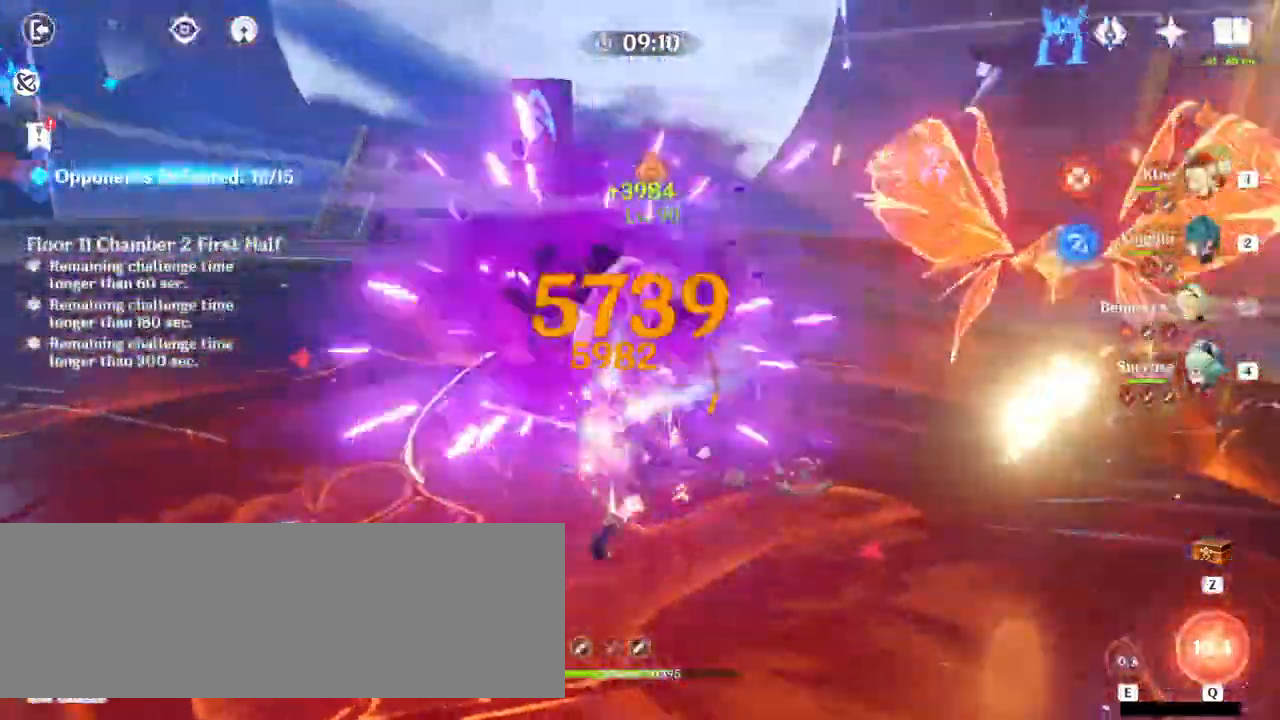
{"keys": ["d", "w"], "mouse": [], "events": [[67, "mouse_left", "down"], [133, "mouse_left", "up"], [333, "2", "down"], [433, "2", "up"]]}
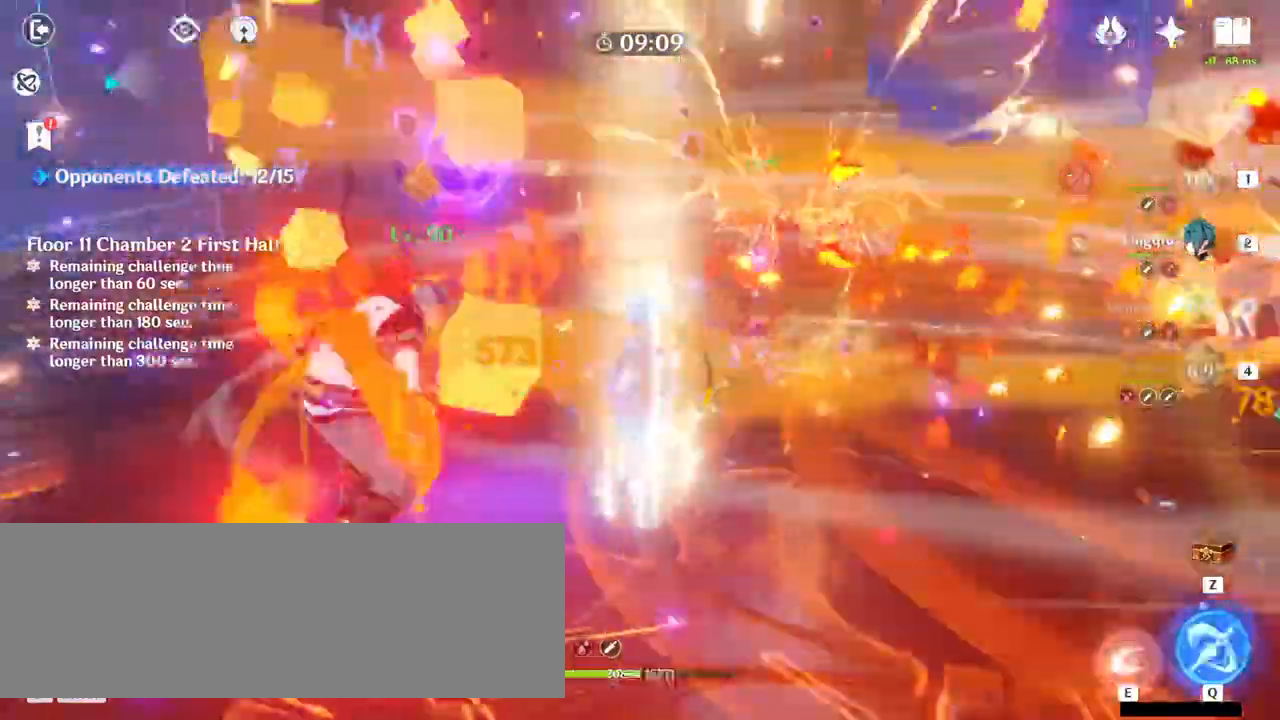
{"keys": ["w"], "mouse": [], "events": [[233, "mouse_left", "down"], [267, "d", "up"], [267, "mouse_left", "up"]]}
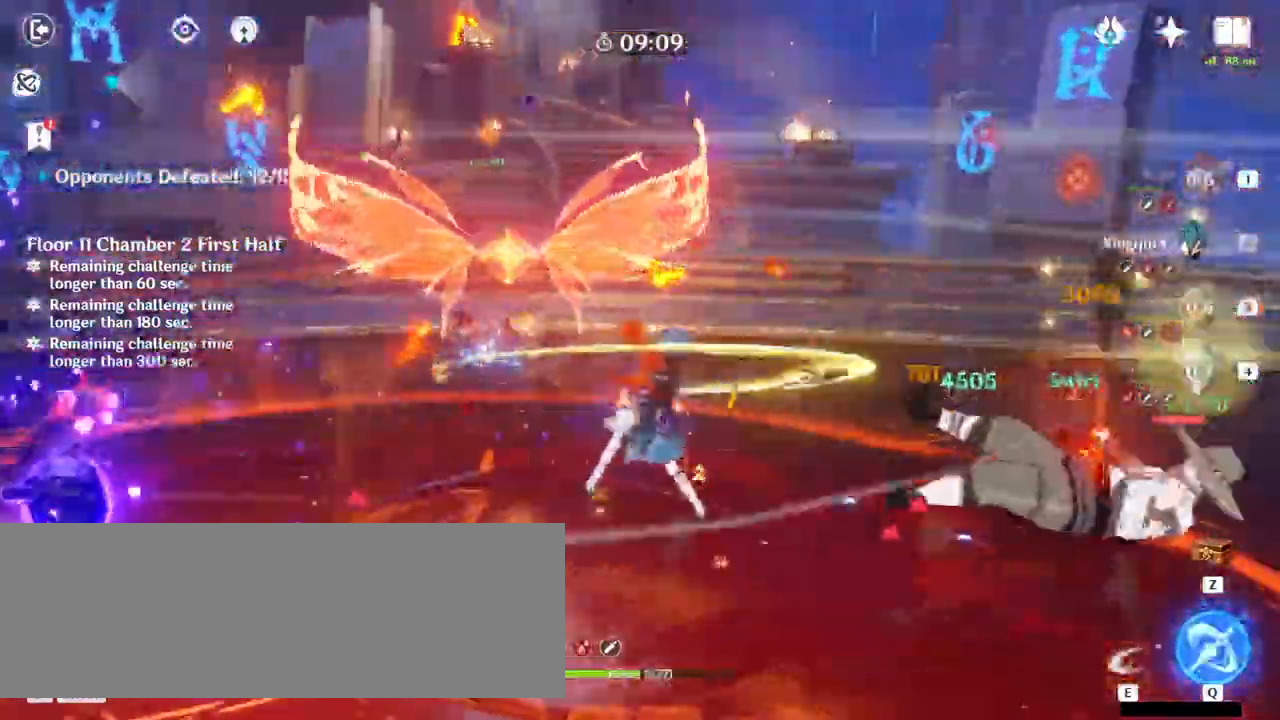
{"keys": [], "mouse": [], "events": [[200, "e", "down"], [267, "e", "up"], [367, "e", "down"], [467, "e", "up"], [500, "w", "up"]]}
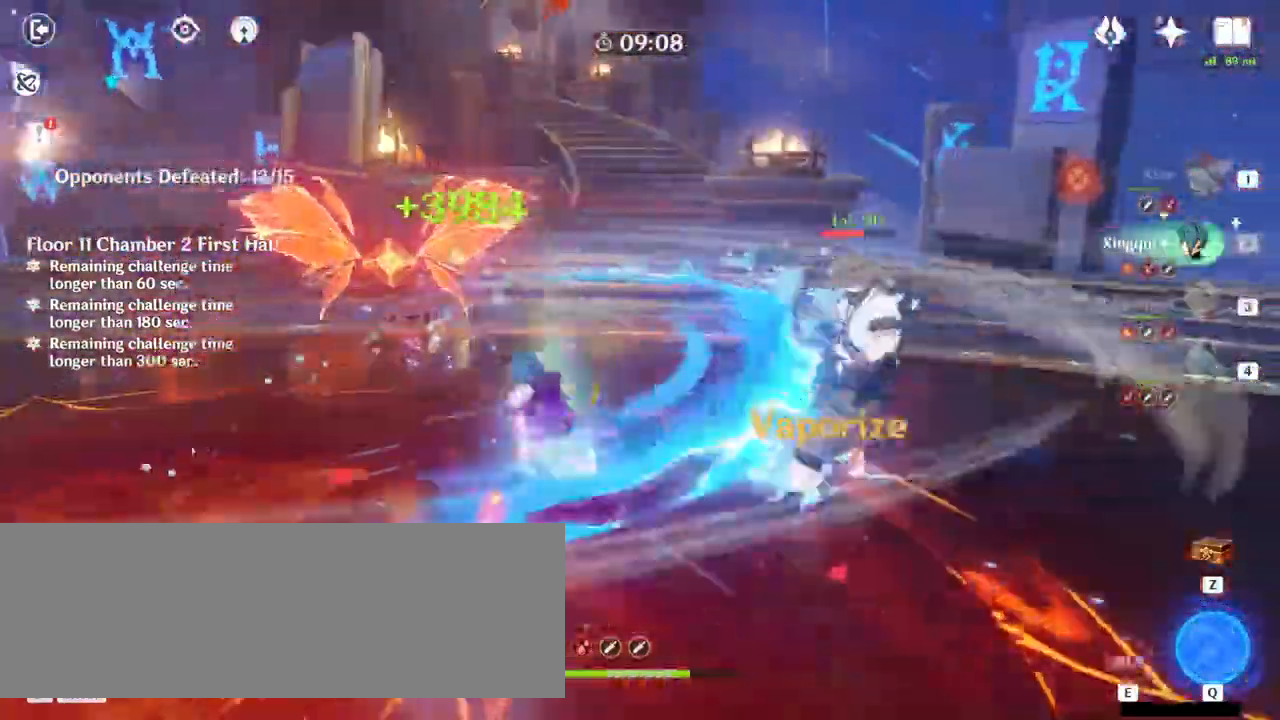
{"keys": ["a", "s"], "mouse": [], "events": [[233, "d", "down"], [400, "s", "down"], [500, "a", "down"], [500, "d", "up"]]}
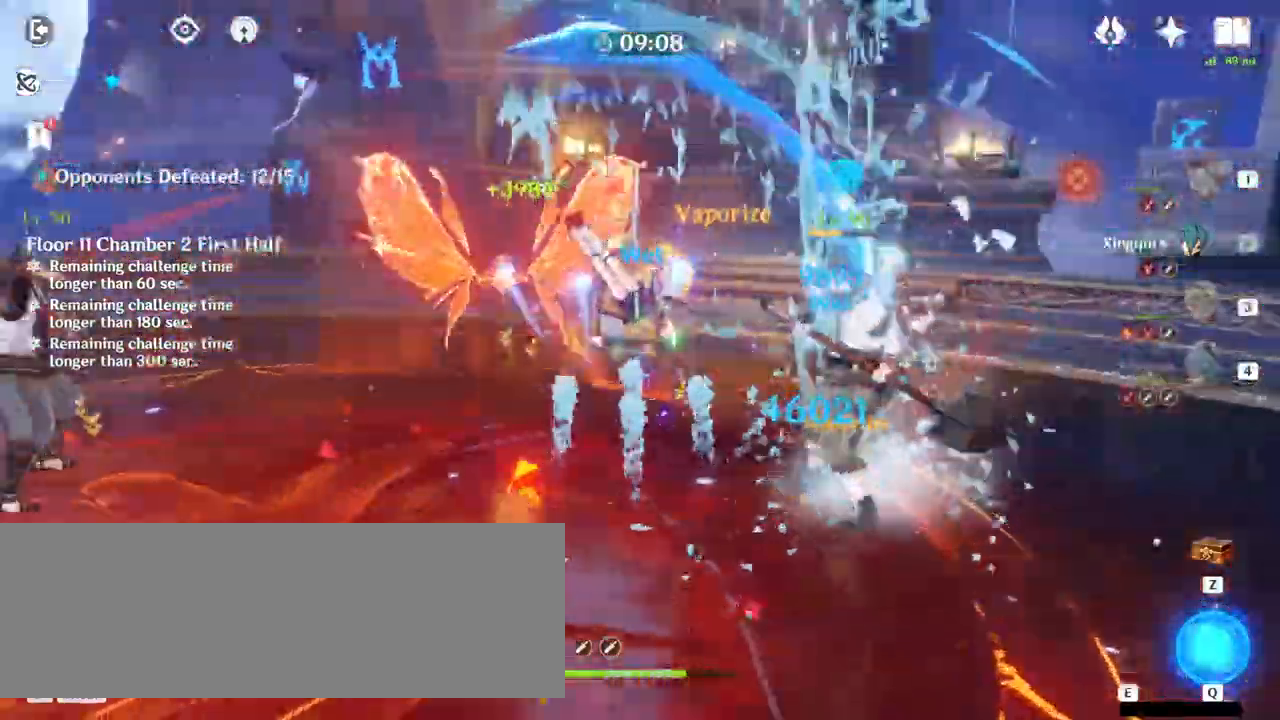
{"keys": ["w"], "mouse": [], "events": [[100, "s", "up"], [167, "a", "up"], [233, "w", "down"], [400, "q", "down"], [500, "q", "up"]]}
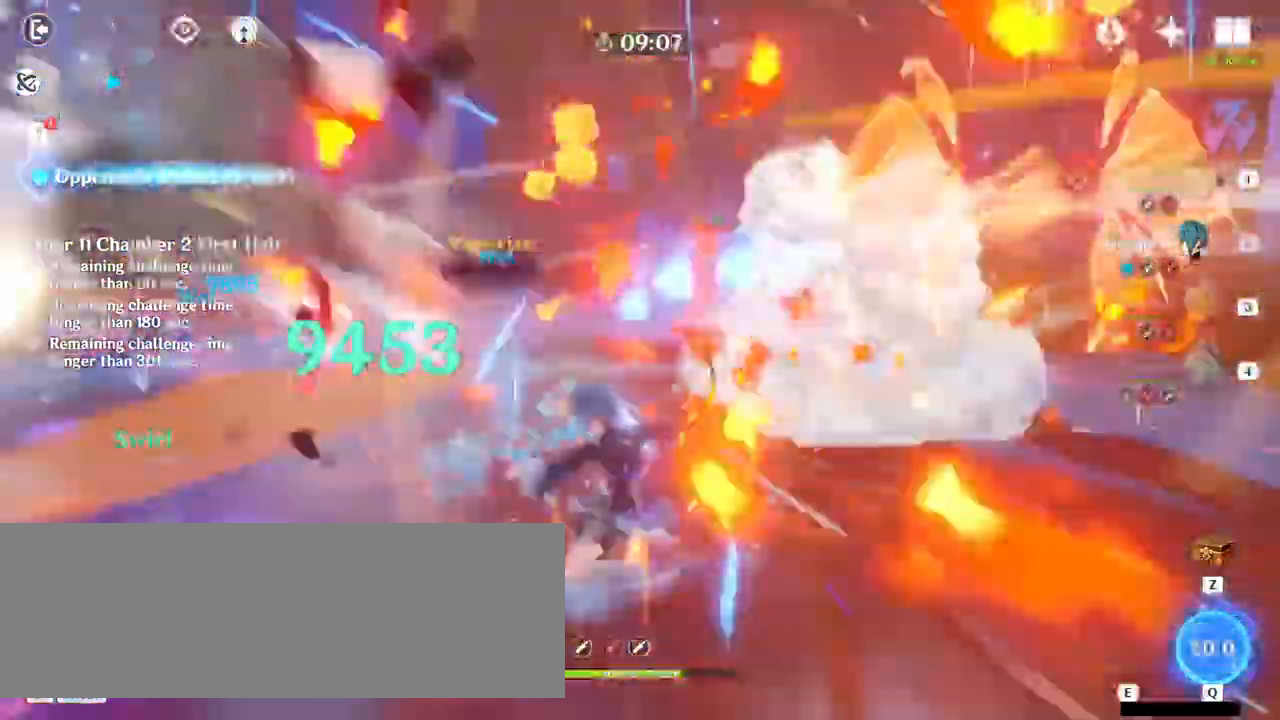
{"keys": ["w"], "mouse": [], "events": [[100, "q", "down"], [133, "q", "up"], [233, "q", "down"], [300, "q", "up"]]}
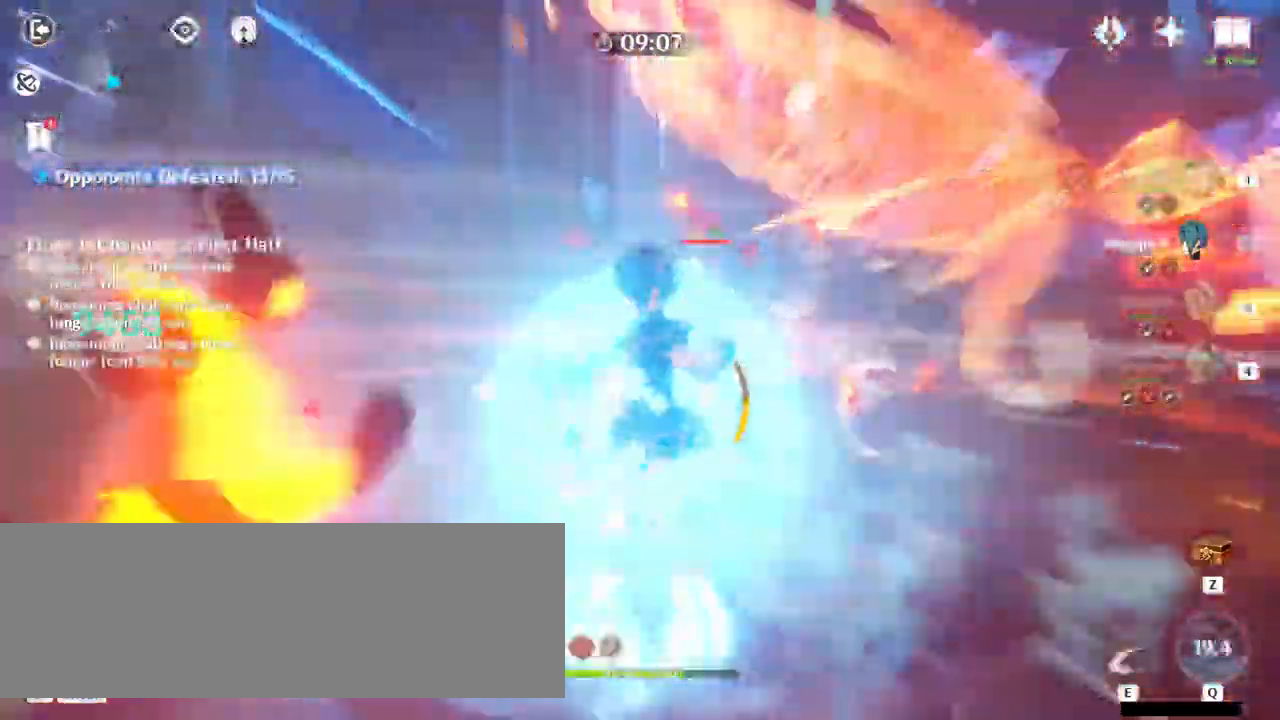
{"keys": ["w"], "mouse": [], "events": [[67, "mouse_right", "down"], [167, "mouse_right", "up"], [200, "mouse_right", "down"], [300, "mouse_right", "up"]]}